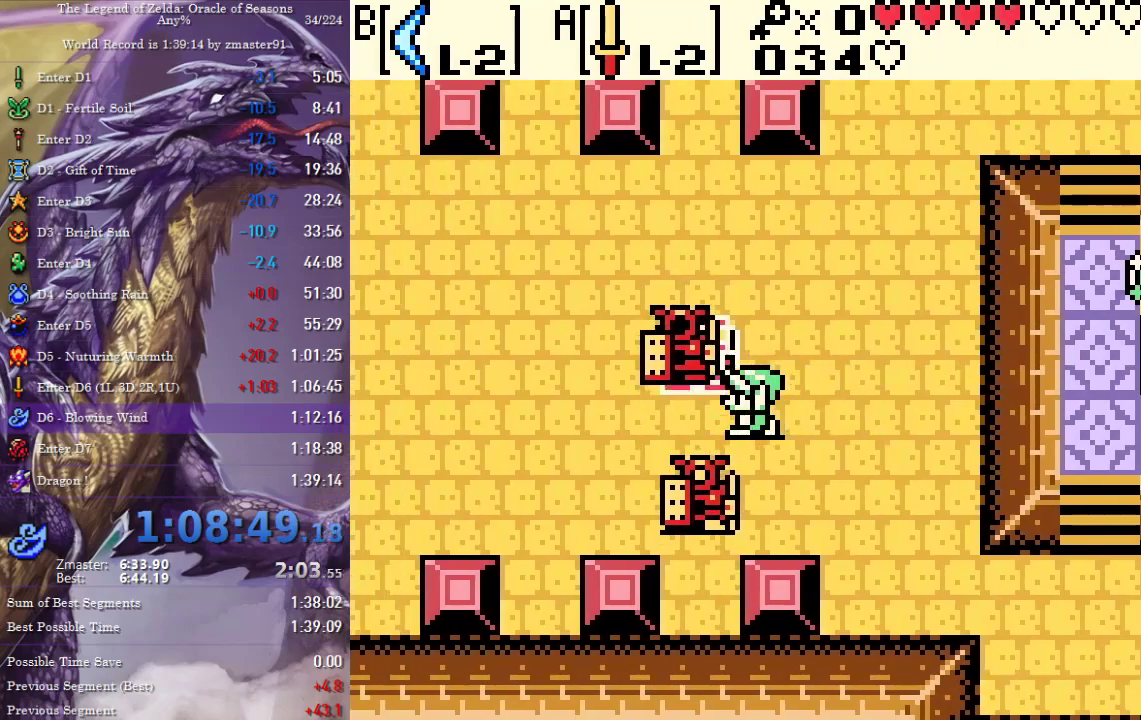
Gameplay with a controller (PlayStation layout); each line is a JSON object with the inputs held at the frame after it. "events" lists button and stick changes between this image and that frame as [ms after this image, input, new state], when the widget could be followed in between. Not read: CIRCLE CROSS L2 L3 R2 R3 SQUARE TRIANGLE other_buttons.
{"buttons": [], "events": []}
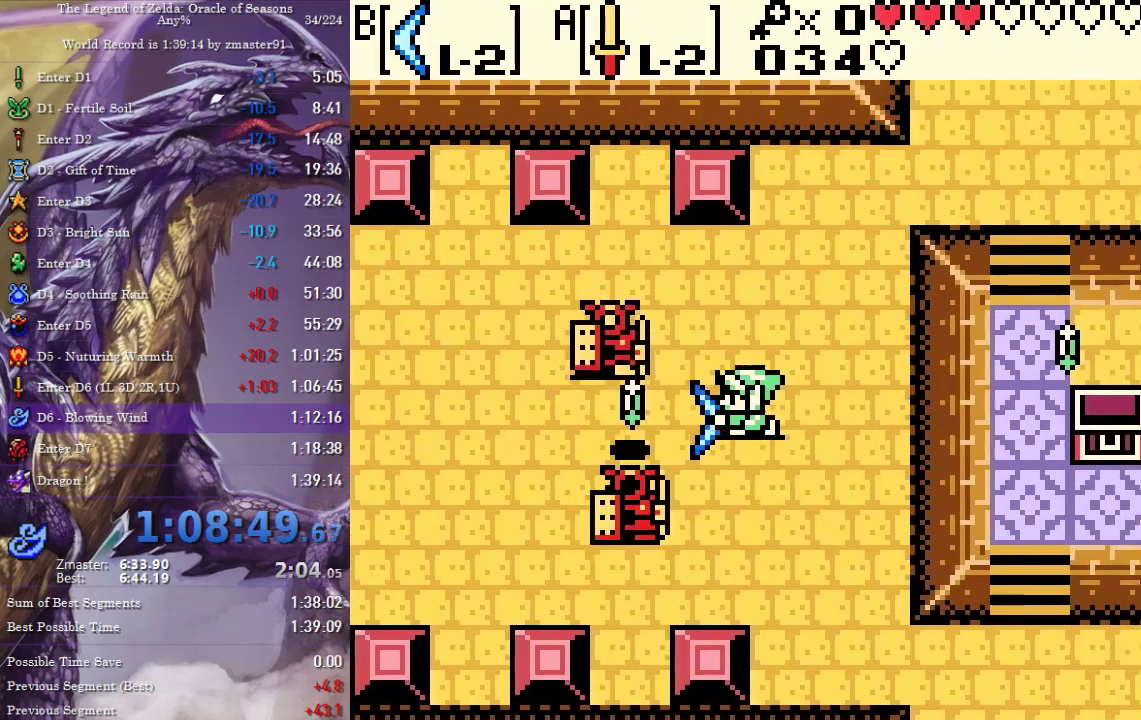
{"buttons": ["DPAD_DOWN", "DPAD_LEFT"], "events": [[83, "DPAD_LEFT", "down"], [117, "DPAD_DOWN", "down"], [333, "DPAD_DOWN", "up"], [333, "DPAD_LEFT", "up"], [417, "DPAD_DOWN", "down"], [417, "DPAD_LEFT", "down"]]}
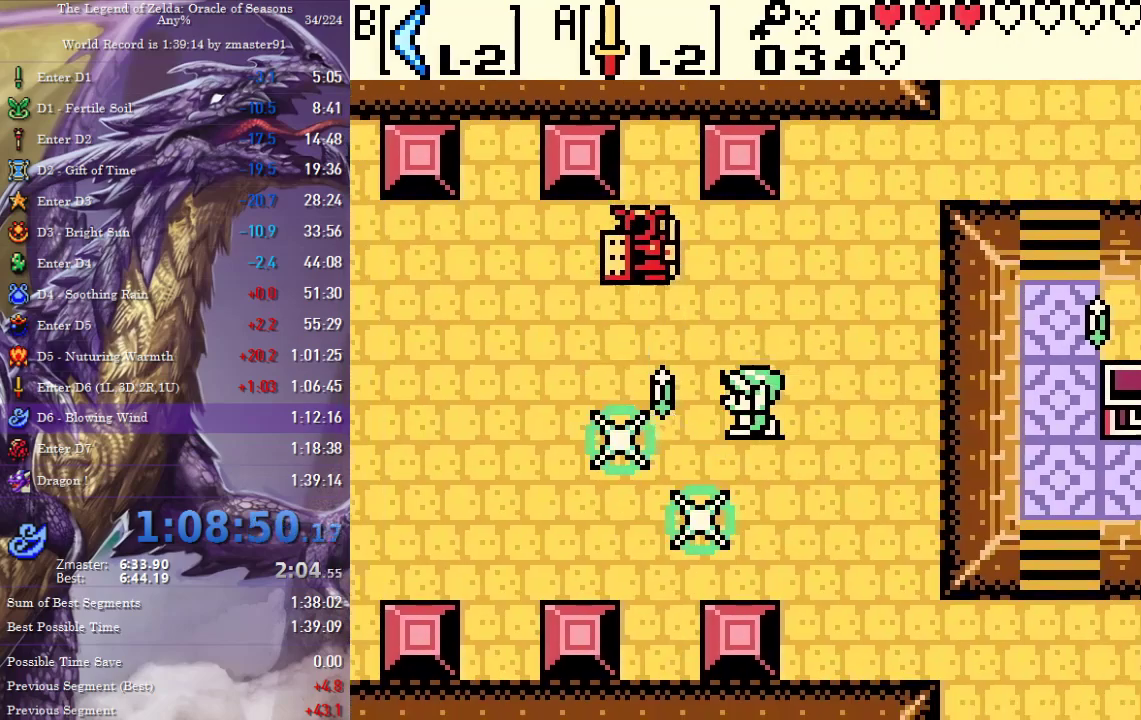
{"buttons": ["DPAD_UP"], "events": [[33, "DPAD_DOWN", "up"], [333, "DPAD_UP", "down"], [367, "DPAD_LEFT", "up"]]}
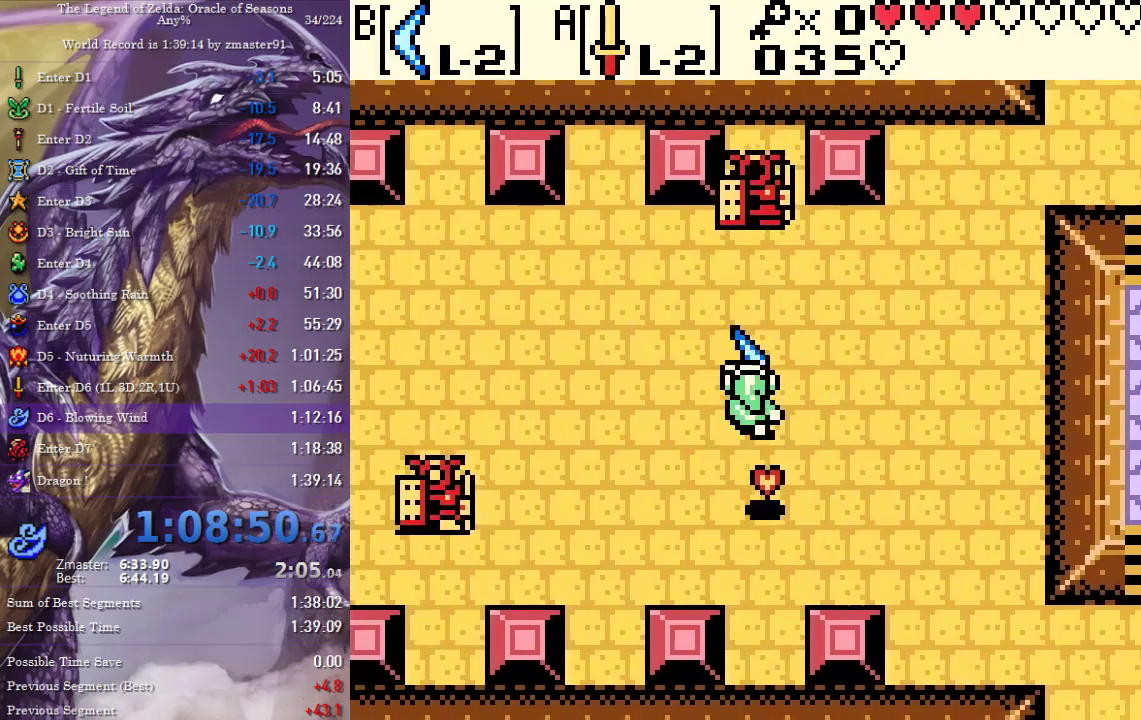
{"buttons": [], "events": [[483, "DPAD_UP", "up"]]}
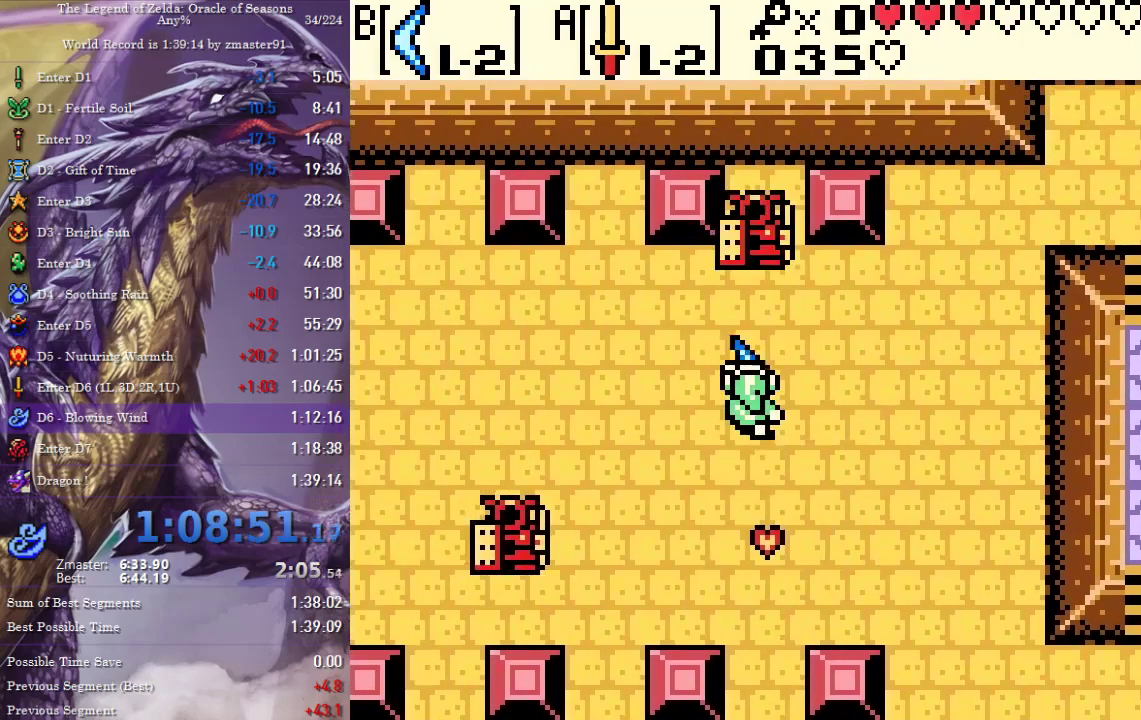
{"buttons": ["DPAD_DOWN"], "events": [[117, "DPAD_DOWN", "down"]]}
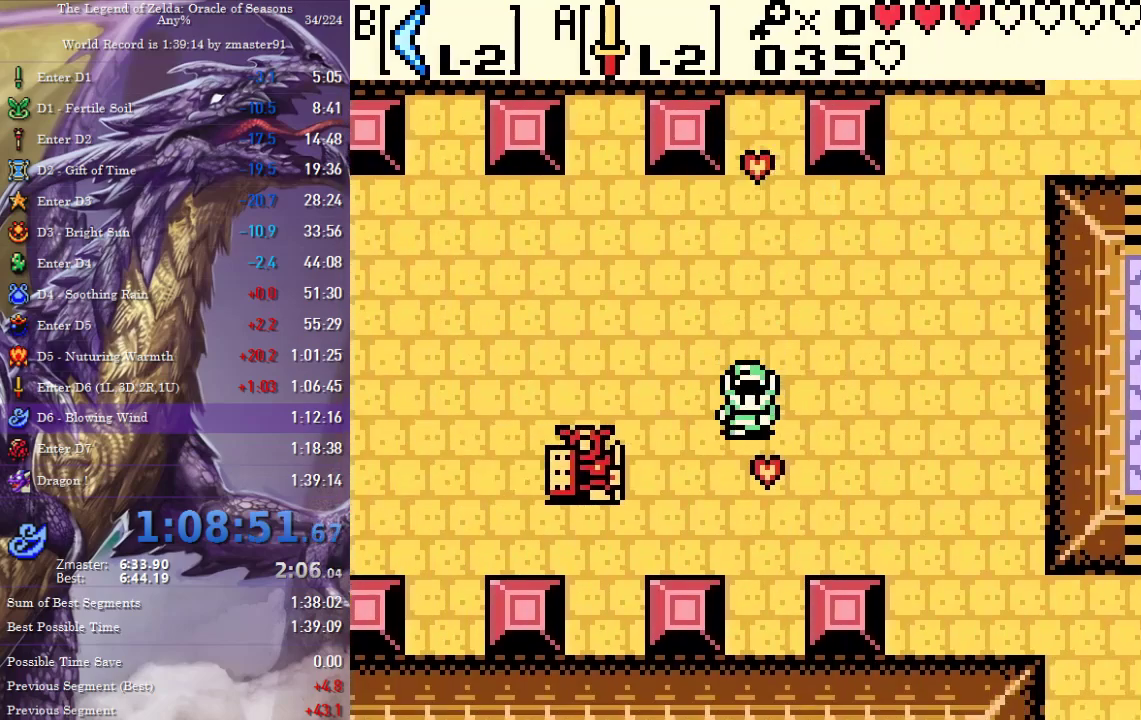
{"buttons": ["DPAD_UP", "DPAD_LEFT"], "events": [[100, "DPAD_LEFT", "down"], [117, "DPAD_DOWN", "up"], [217, "DPAD_LEFT", "up"], [333, "DPAD_LEFT", "down"], [483, "DPAD_UP", "down"]]}